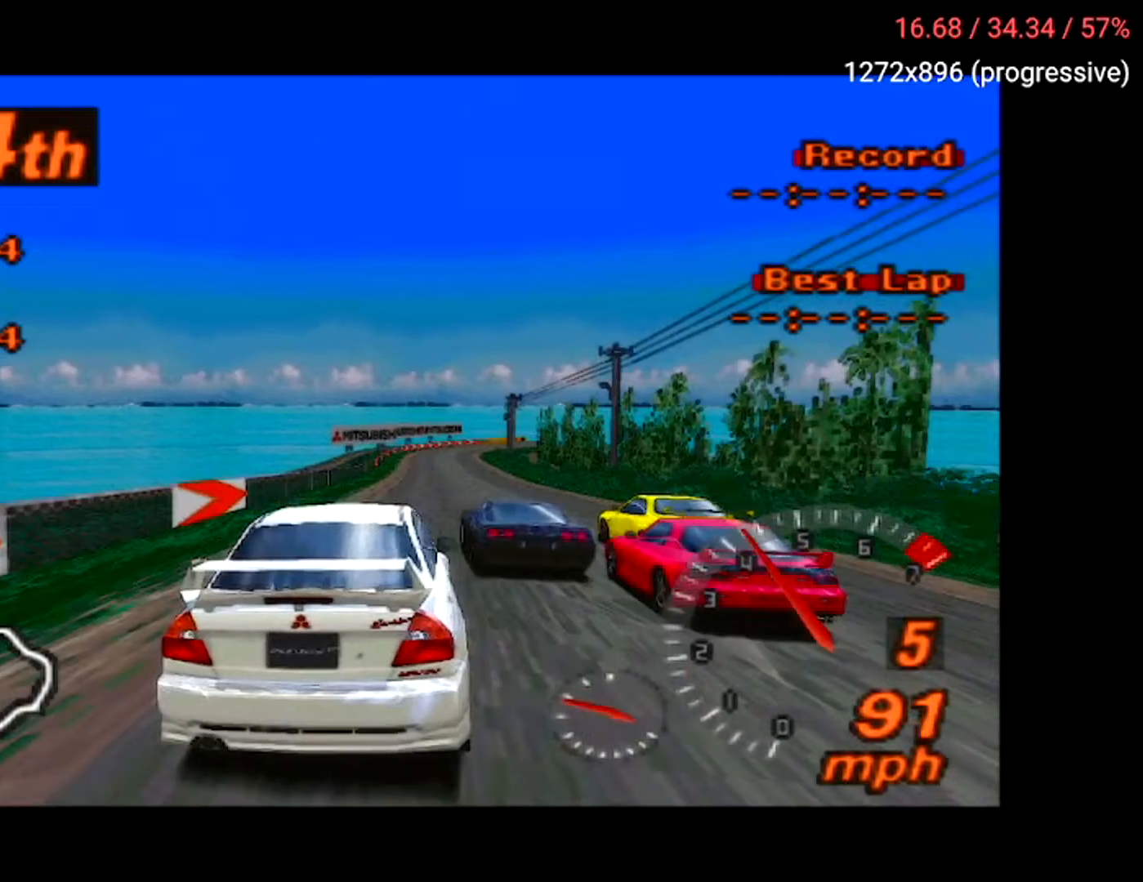
Gameplay with a controller (Xbox layout); each line is a JSON object with the inputs held at the frame after it. "events" lists button and stick changes between this image and that frame as [ms after this image, input, new state], when the widget could be followed in between. Not read: L3 R3.
{"buttons": ["A"], "left_stick": "center", "right_stick": "center", "events": [[333, "DPAD_LEFT", "down"], [400, "DPAD_LEFT", "up"]]}
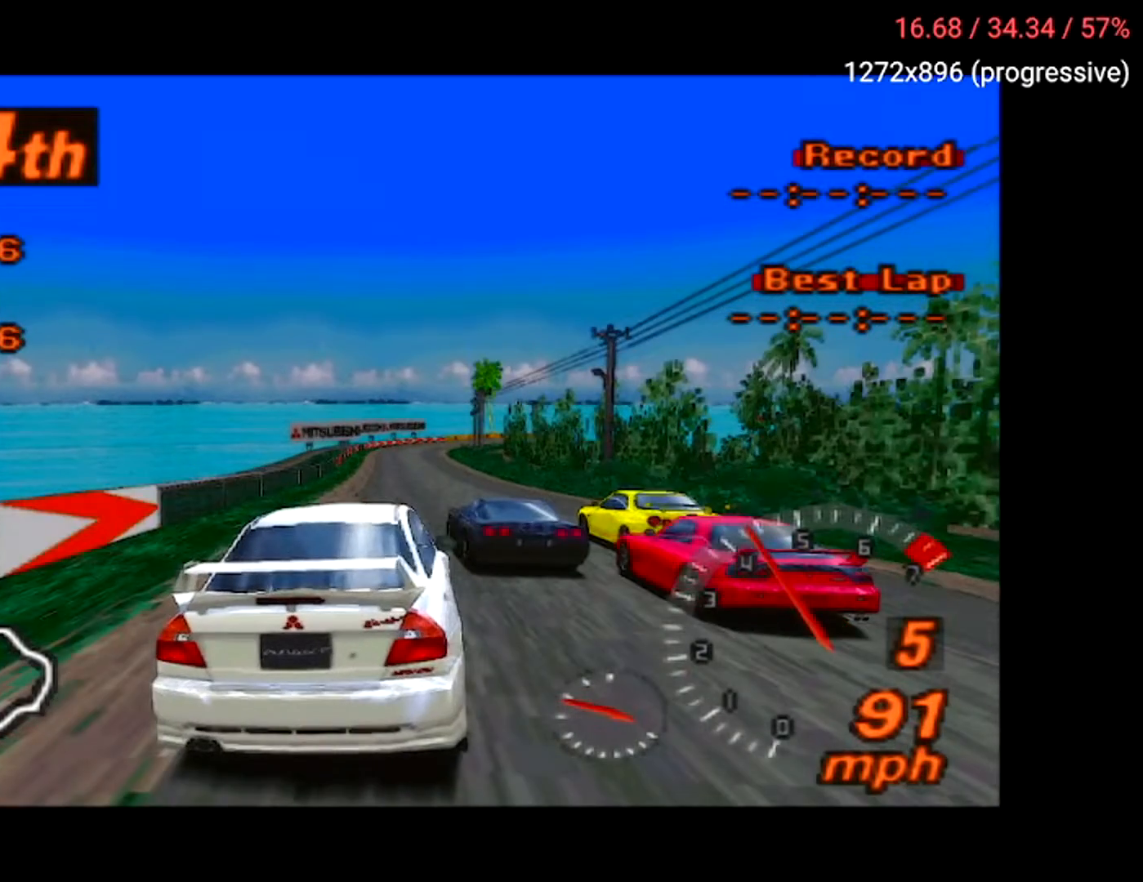
{"buttons": ["A"], "left_stick": "center", "right_stick": "center", "events": [[234, "DPAD_LEFT", "down"], [417, "DPAD_LEFT", "up"]]}
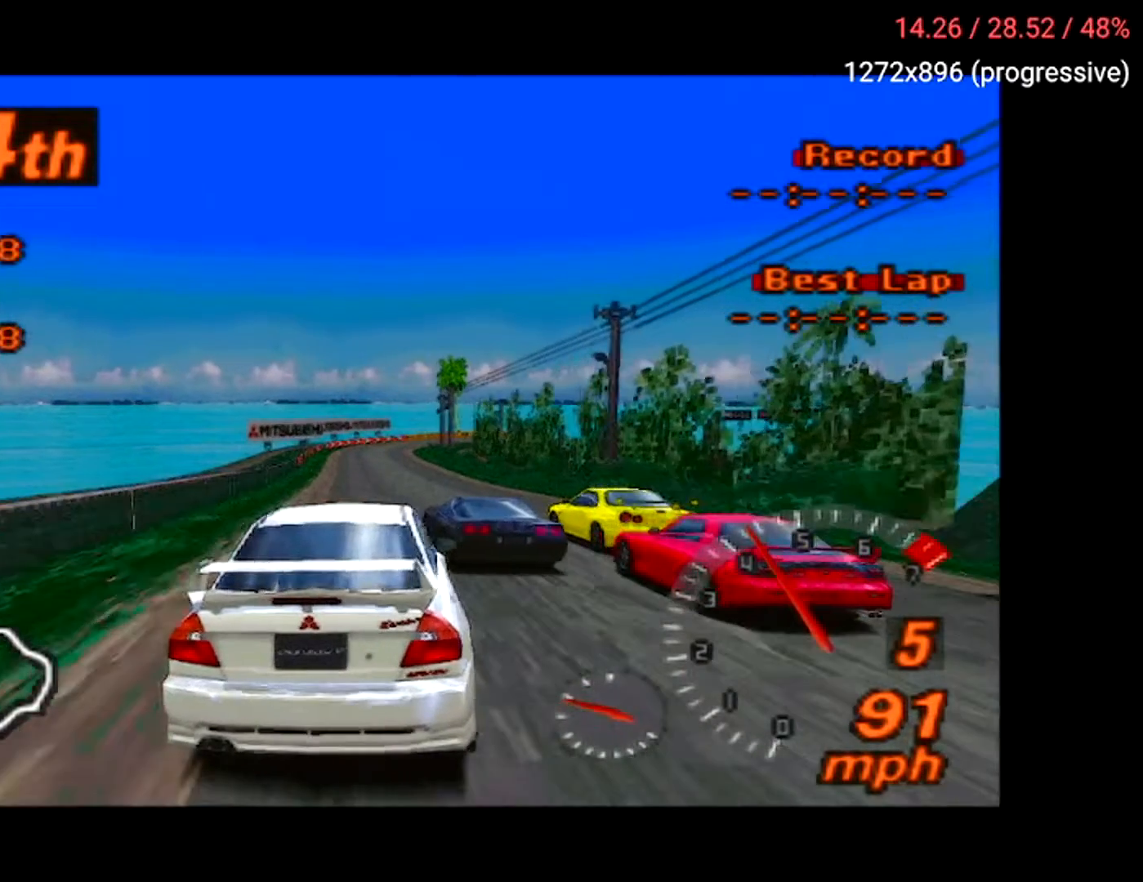
{"buttons": ["A"], "left_stick": "center", "right_stick": "center", "events": []}
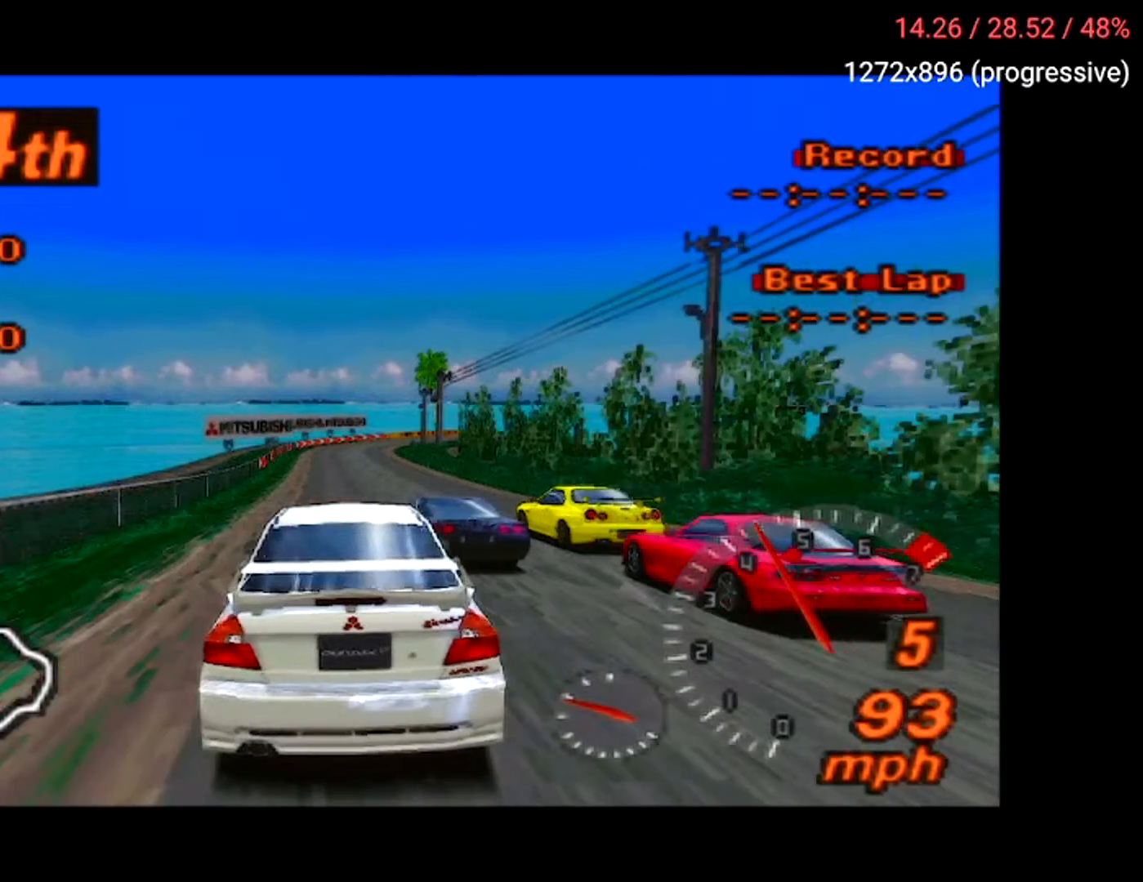
{"buttons": ["A", "DPAD_RIGHT"], "left_stick": "center", "right_stick": "center", "events": [[300, "DPAD_RIGHT", "down"]]}
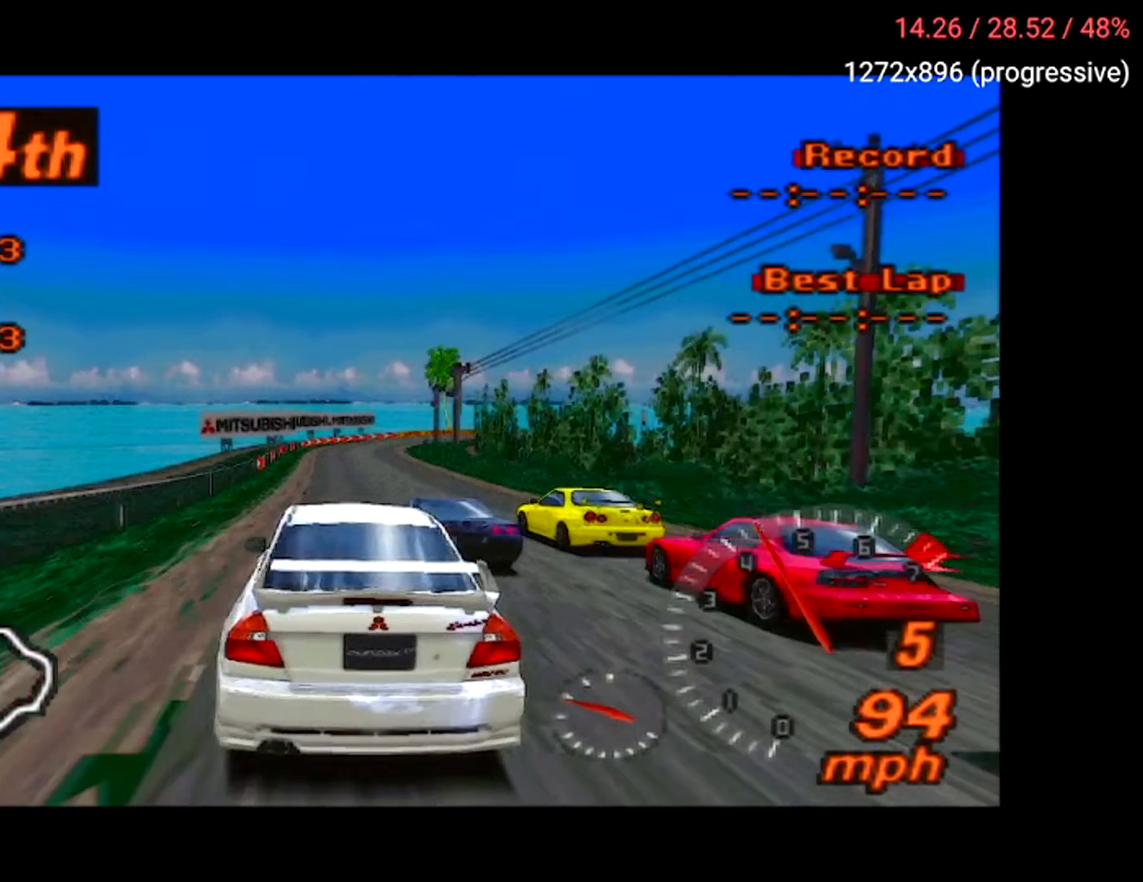
{"buttons": ["A", "DPAD_RIGHT"], "left_stick": "center", "right_stick": "center", "events": [[150, "DPAD_RIGHT", "up"], [483, "DPAD_RIGHT", "down"]]}
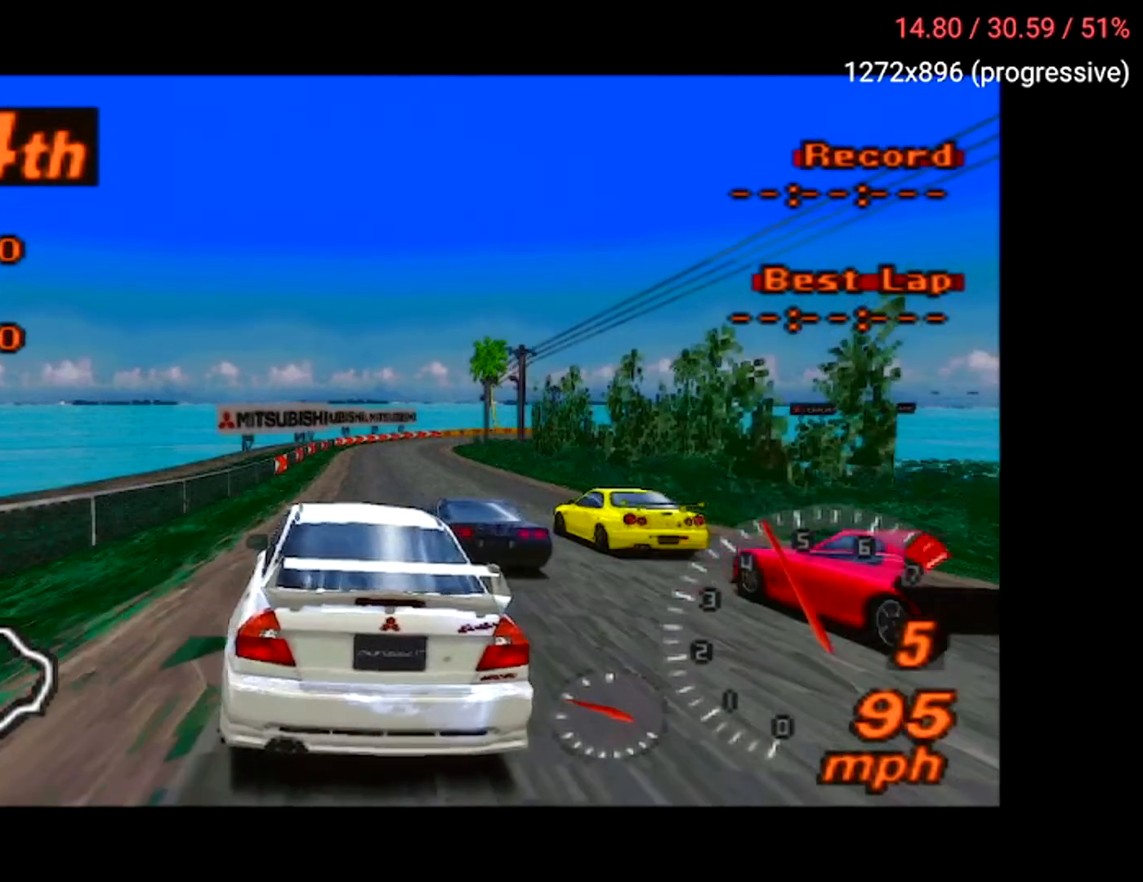
{"buttons": ["A", "DPAD_RIGHT"], "left_stick": "center", "right_stick": "center", "events": [[100, "DPAD_RIGHT", "up"], [484, "DPAD_RIGHT", "down"]]}
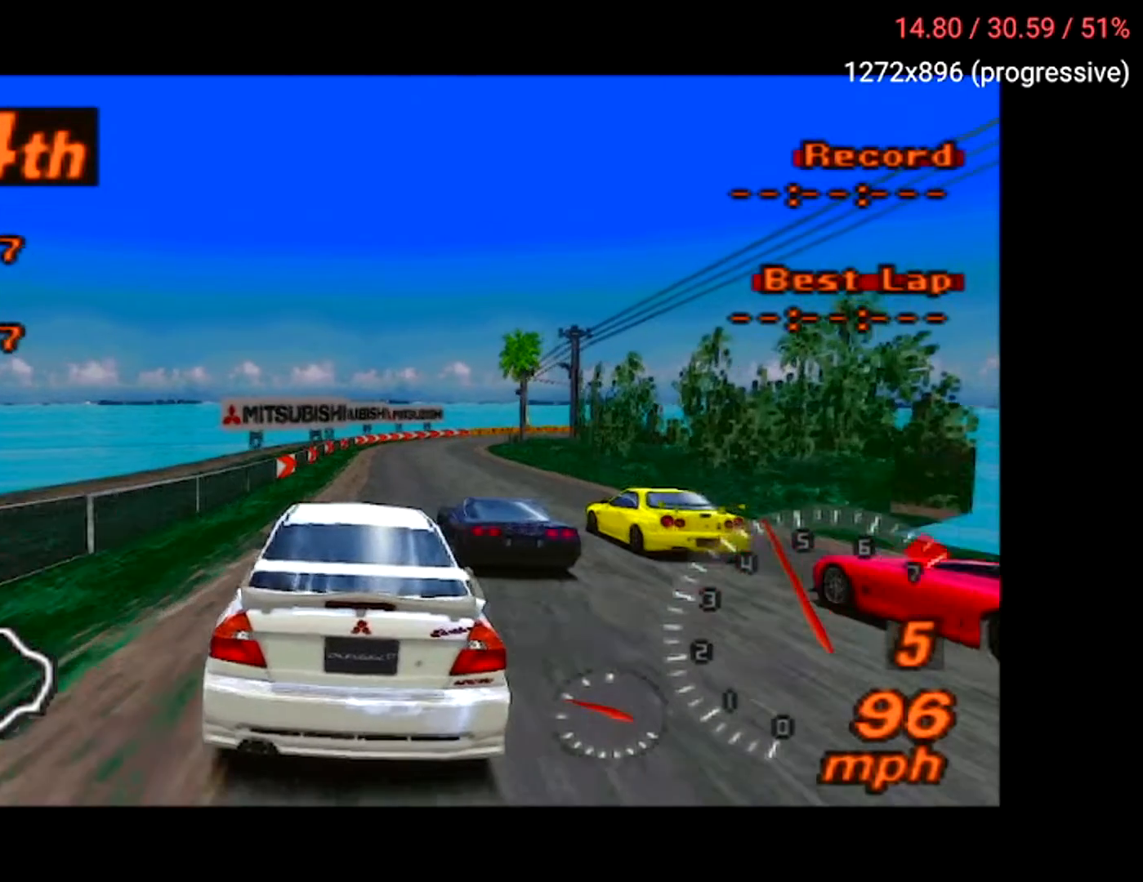
{"buttons": ["A"], "left_stick": "center", "right_stick": "center", "events": [[83, "DPAD_RIGHT", "up"]]}
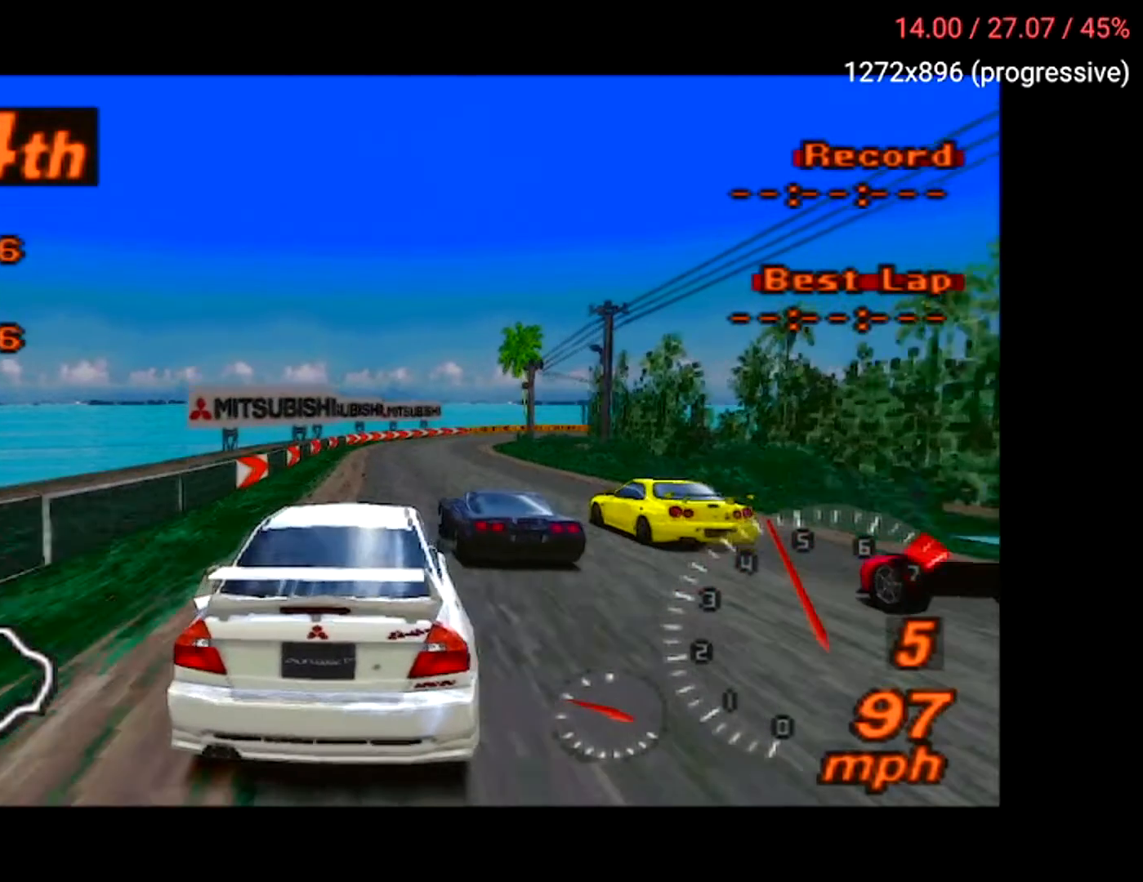
{"buttons": ["A"], "left_stick": "center", "right_stick": "center", "events": []}
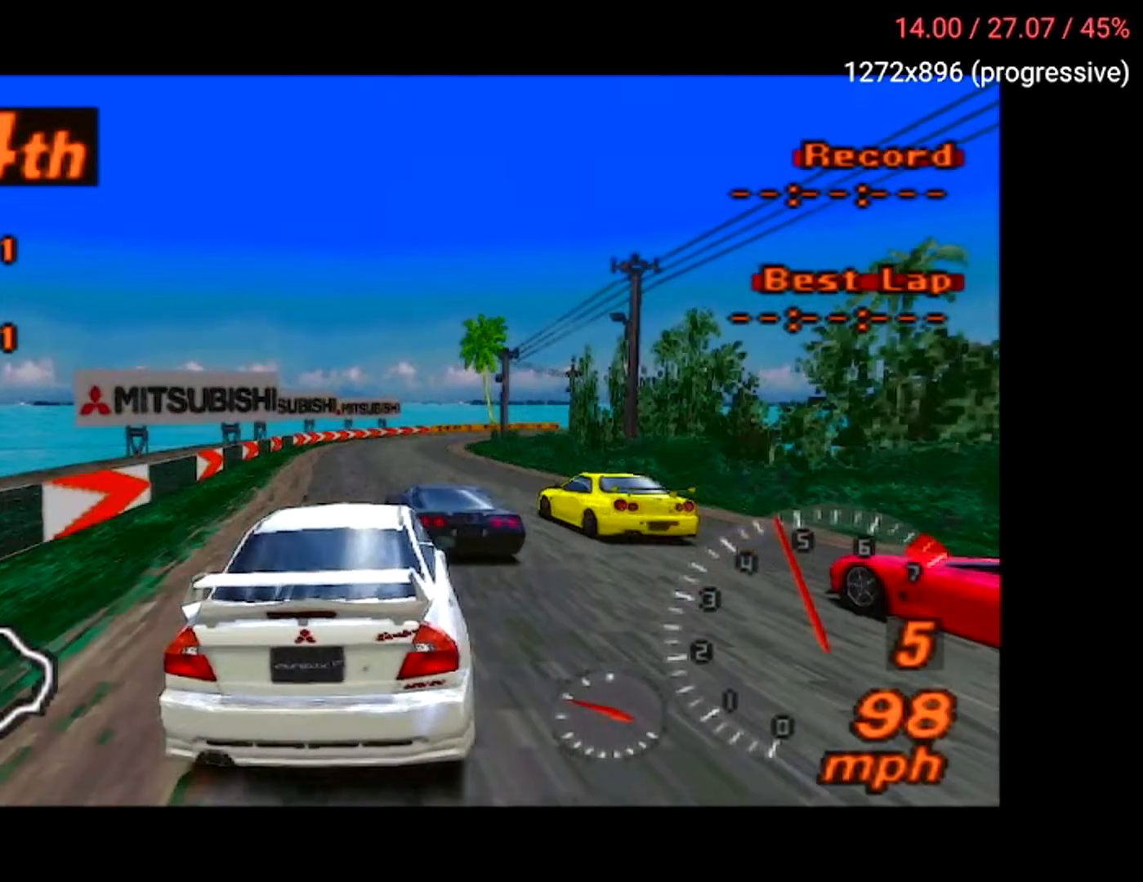
{"buttons": ["A"], "left_stick": "center", "right_stick": "center", "events": []}
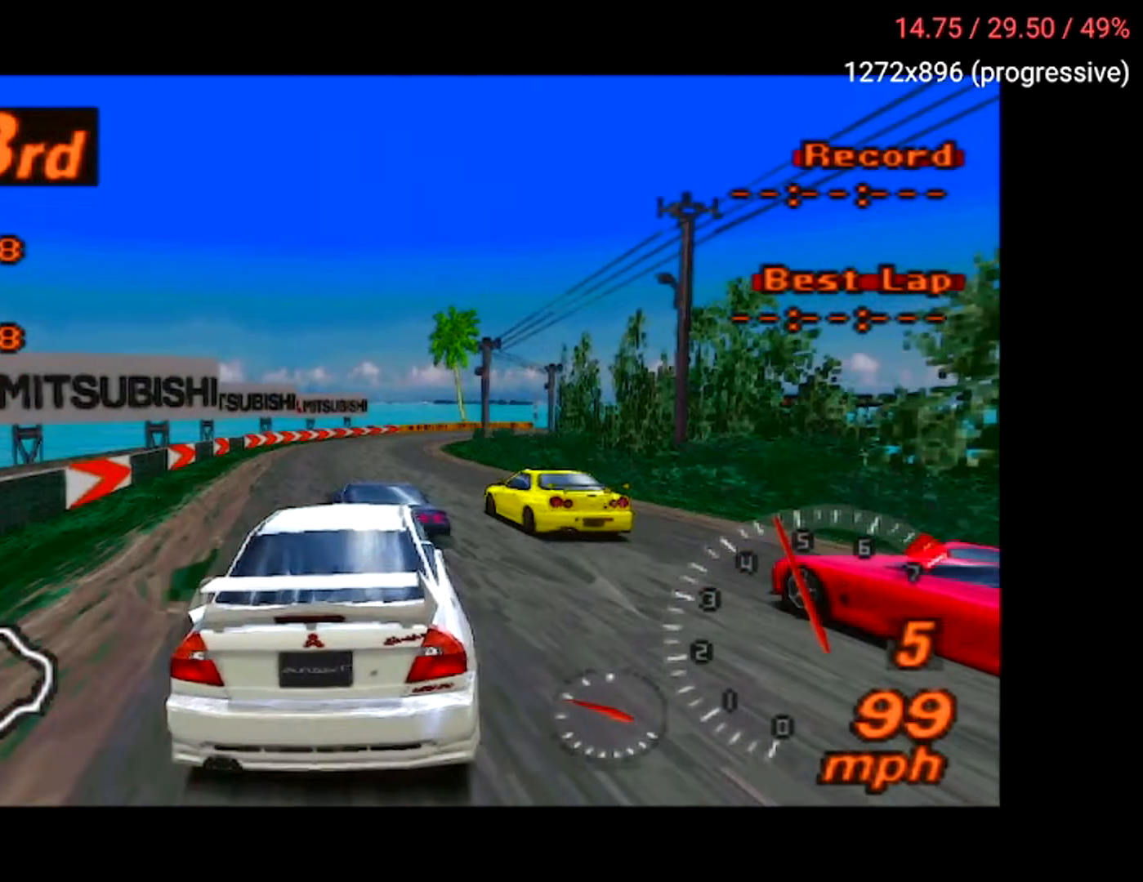
{"buttons": ["A"], "left_stick": "center", "right_stick": "center", "events": []}
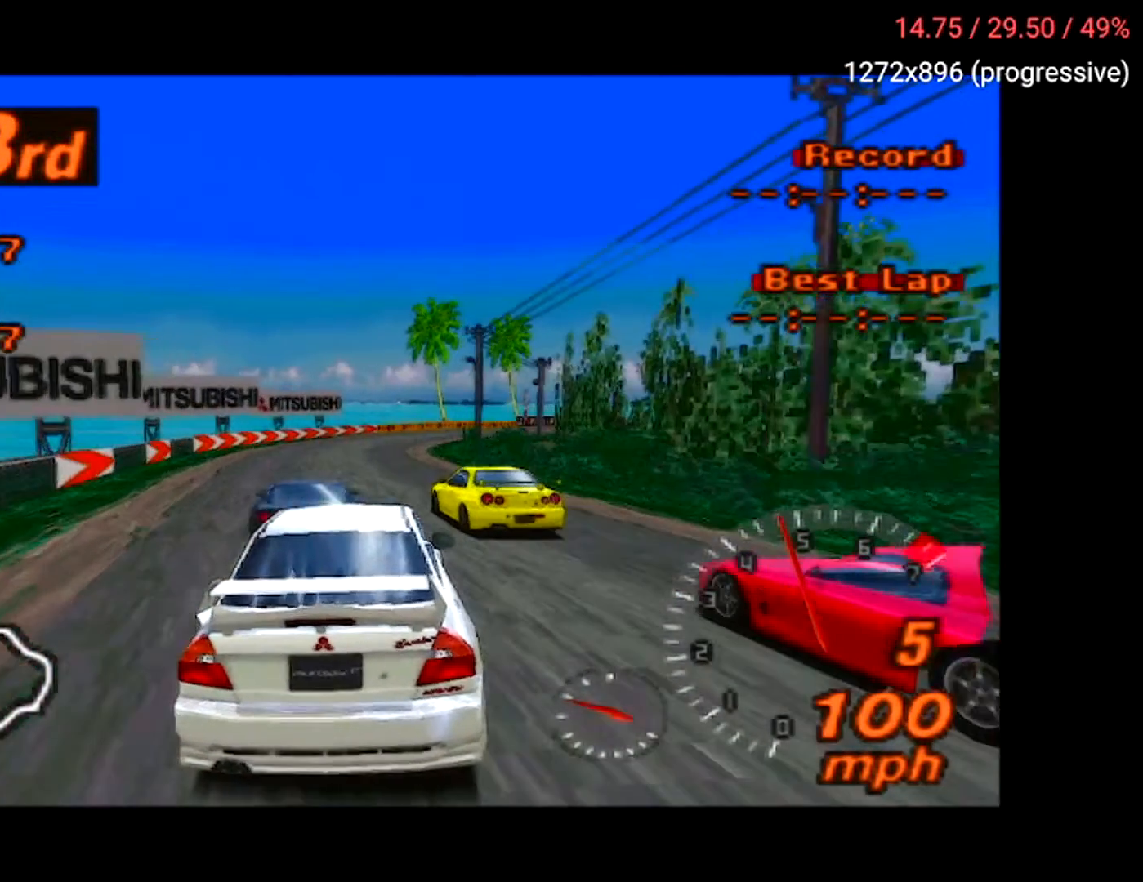
{"buttons": ["A"], "left_stick": "center", "right_stick": "center", "events": []}
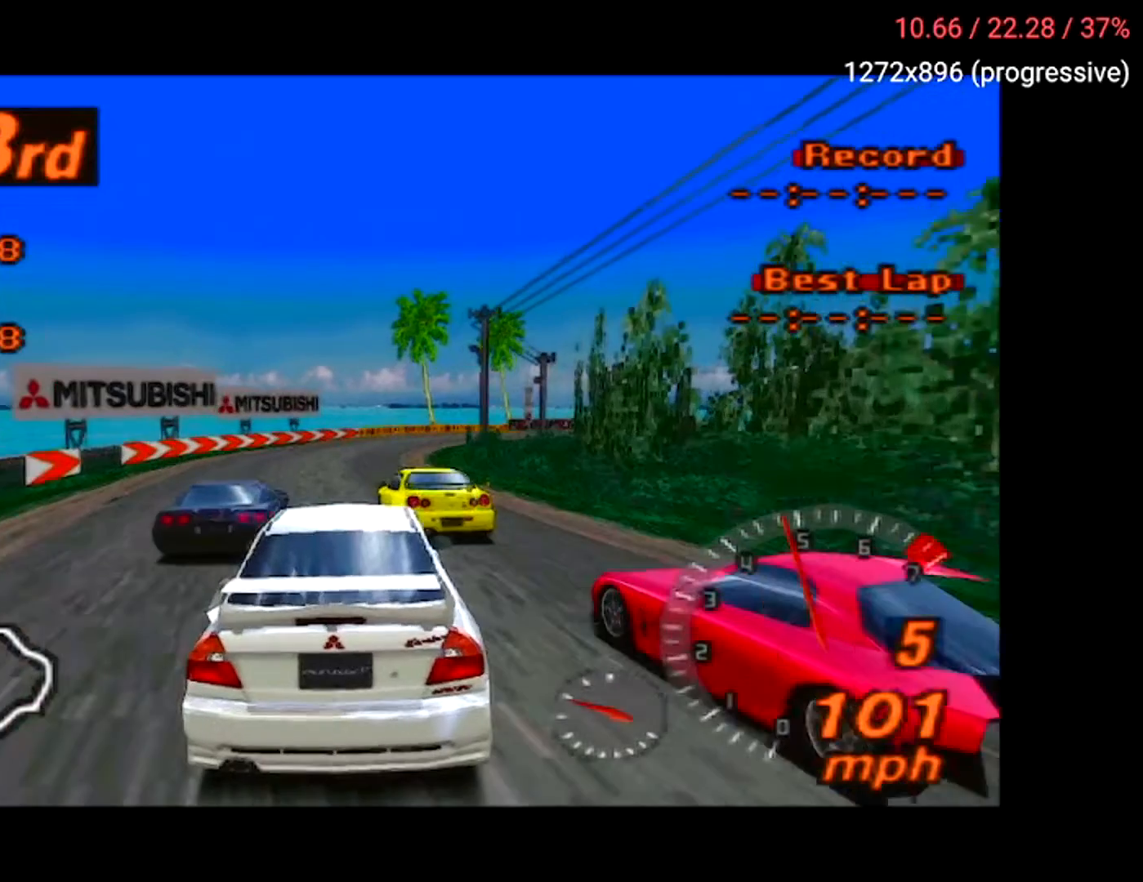
{"buttons": ["A"], "left_stick": "center", "right_stick": "center", "events": [[234, "DPAD_RIGHT", "down"], [300, "DPAD_RIGHT", "up"]]}
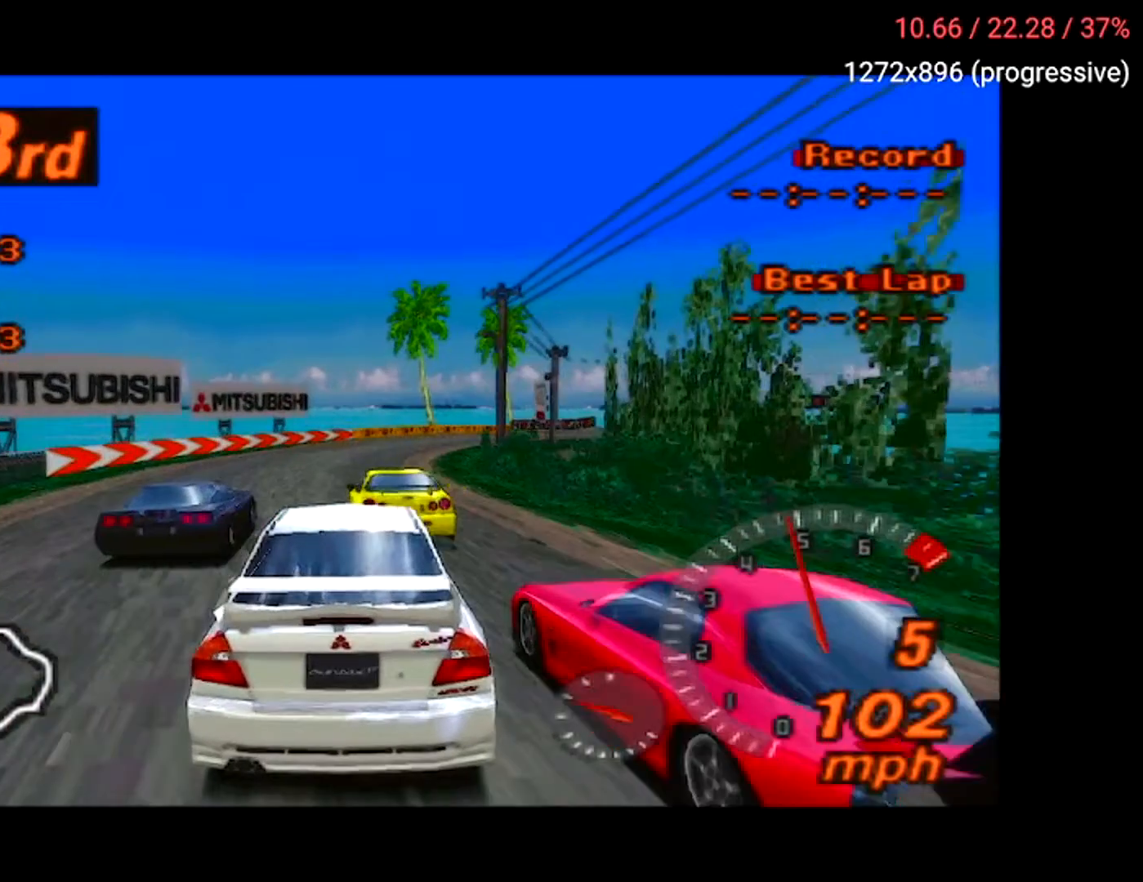
{"buttons": ["A"], "left_stick": "center", "right_stick": "center", "events": [[183, "DPAD_RIGHT", "down"], [300, "DPAD_RIGHT", "up"]]}
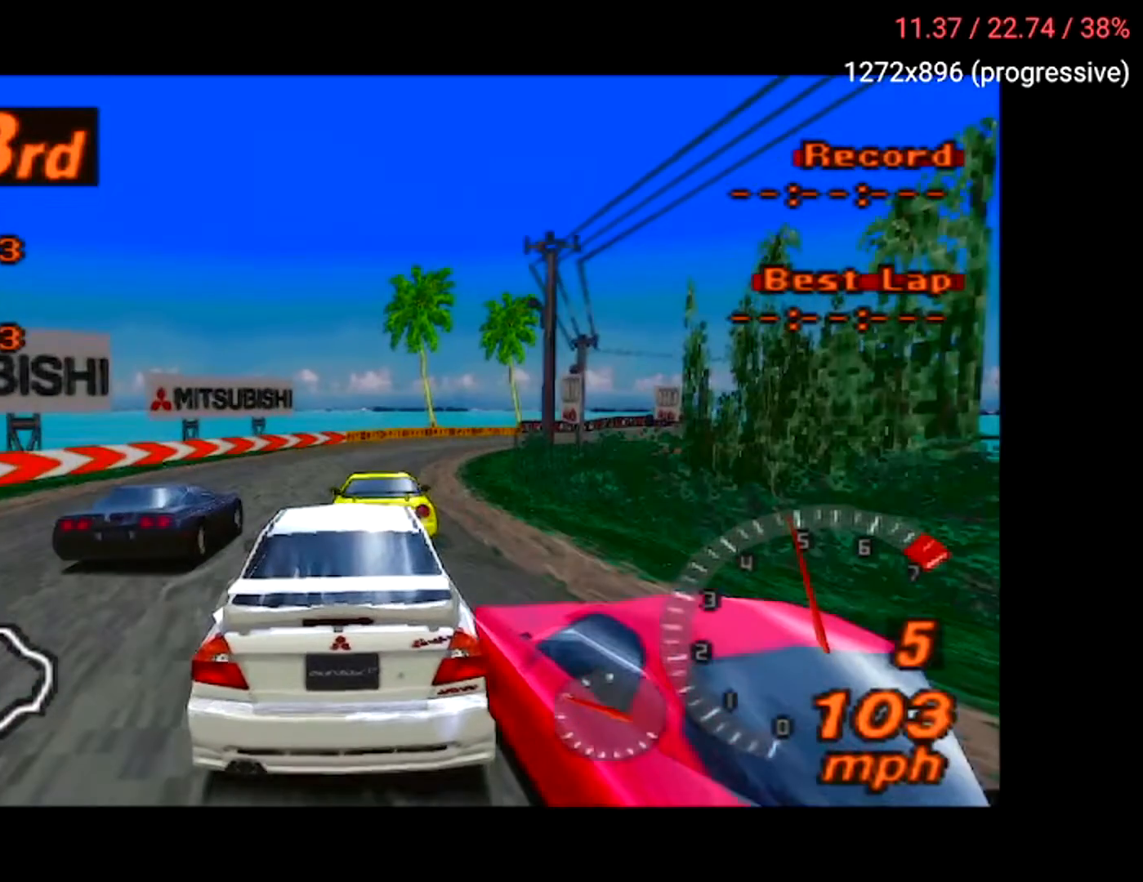
{"buttons": ["DPAD_RIGHT"], "left_stick": "center", "right_stick": "center", "events": [[100, "DPAD_RIGHT", "down"], [250, "DPAD_RIGHT", "up"], [400, "A", "up"], [400, "DPAD_RIGHT", "down"]]}
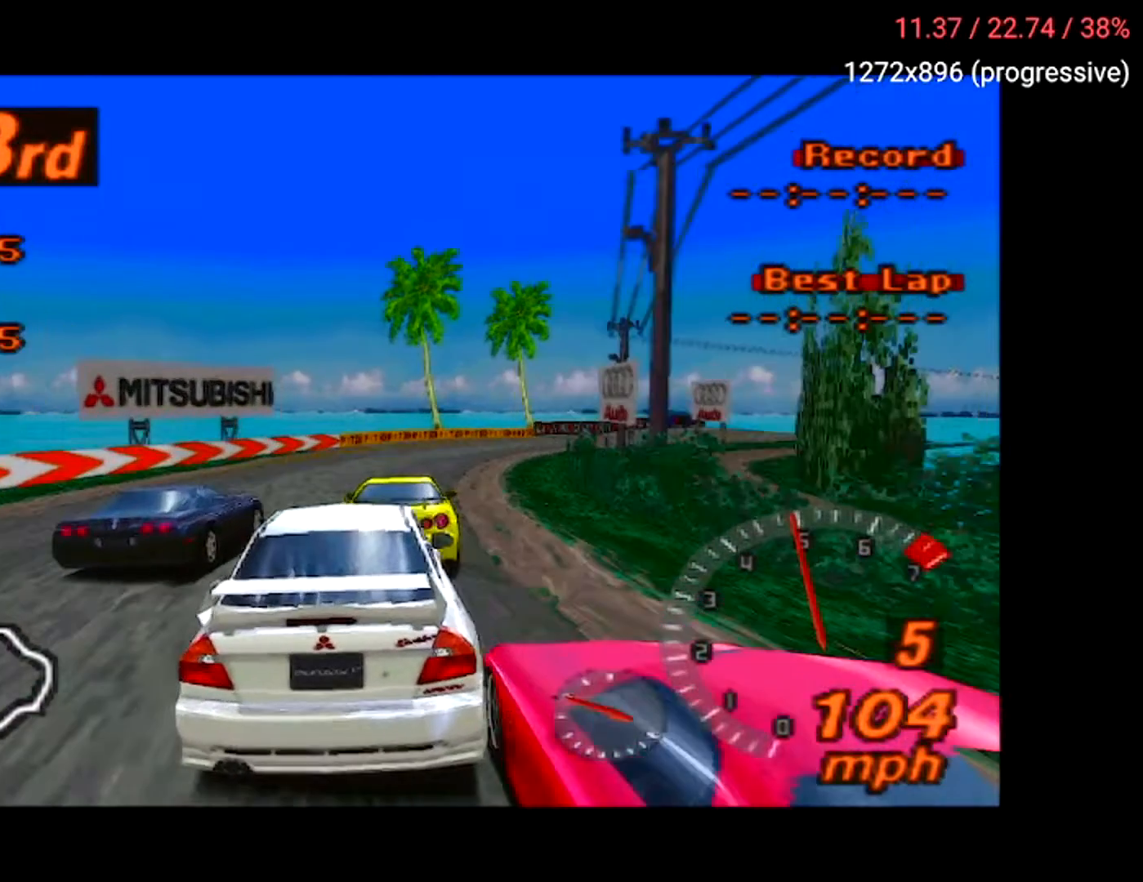
{"buttons": ["A", "DPAD_RIGHT"], "left_stick": "center", "right_stick": "center", "events": [[116, "A", "down"], [116, "DPAD_RIGHT", "up"], [266, "DPAD_RIGHT", "down"]]}
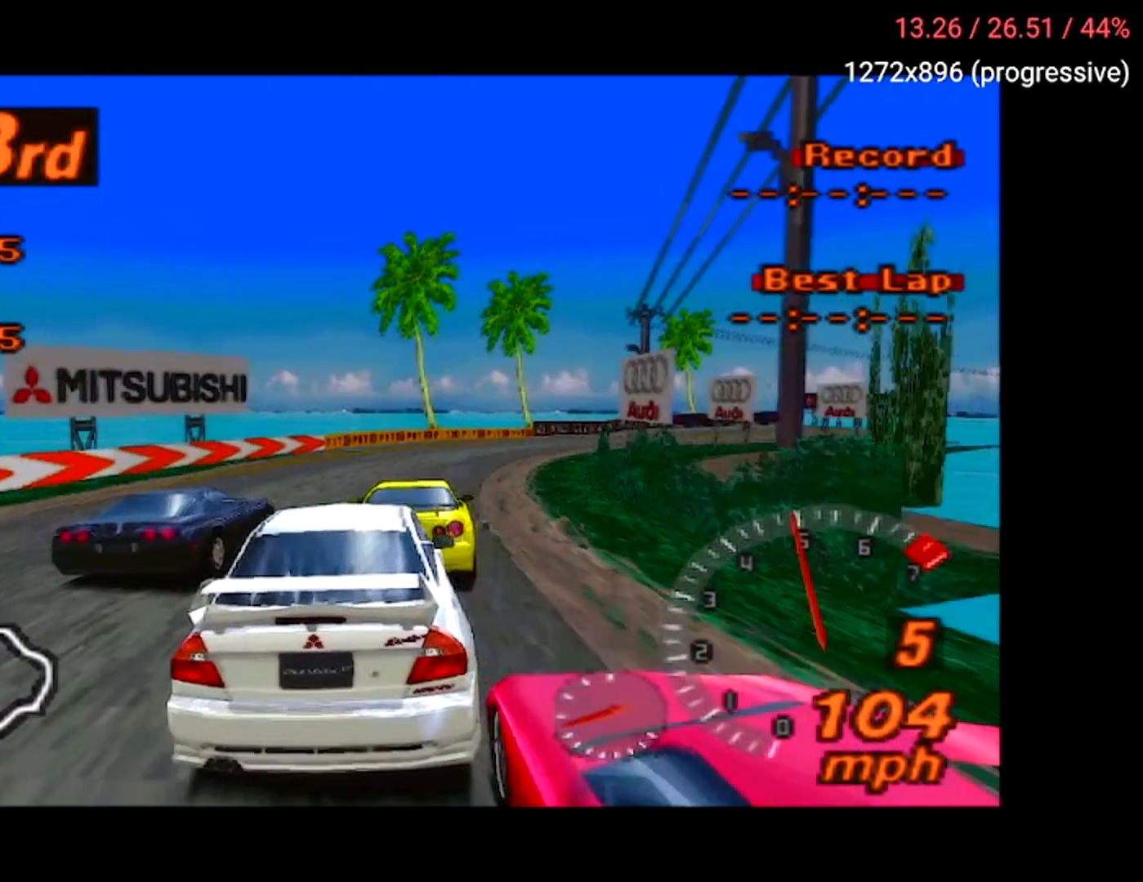
{"buttons": ["A"], "left_stick": "center", "right_stick": "center", "events": [[234, "DPAD_RIGHT", "up"]]}
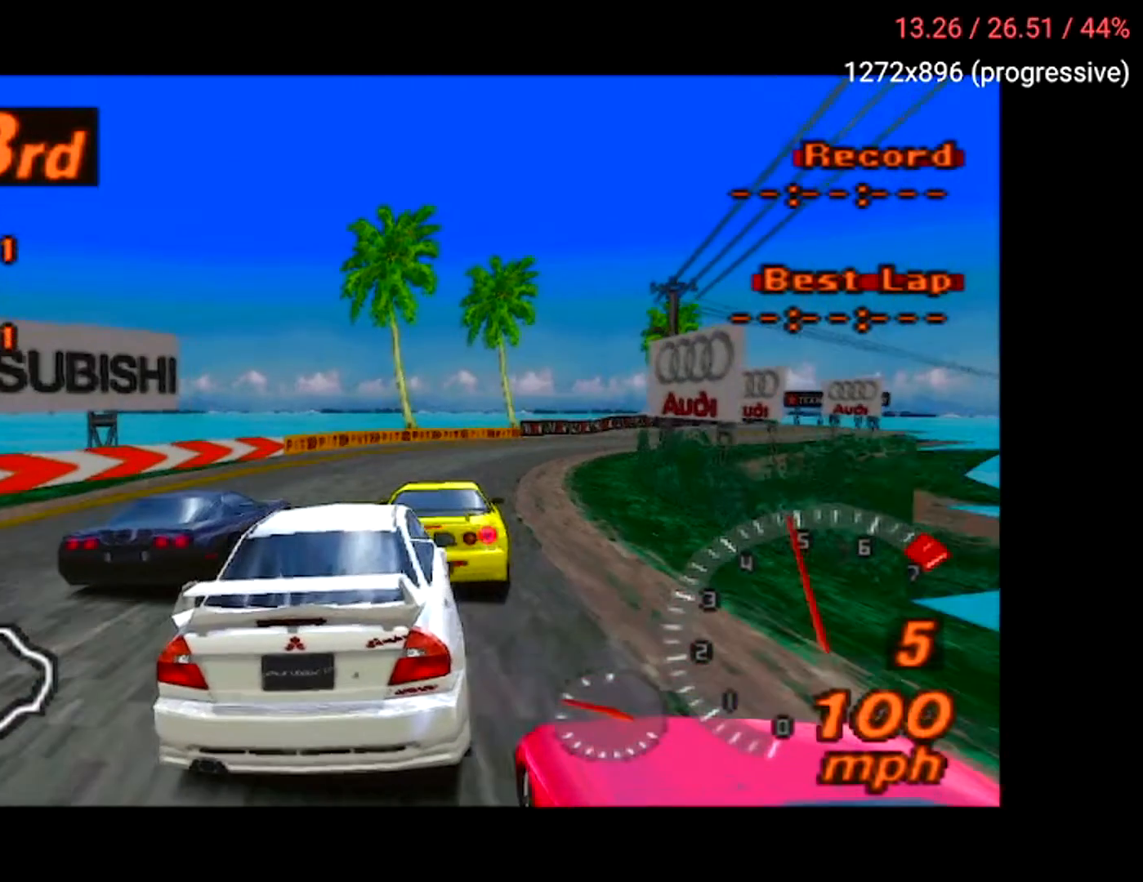
{"buttons": ["A", "DPAD_RIGHT"], "left_stick": "center", "right_stick": "center", "events": [[116, "DPAD_RIGHT", "down"]]}
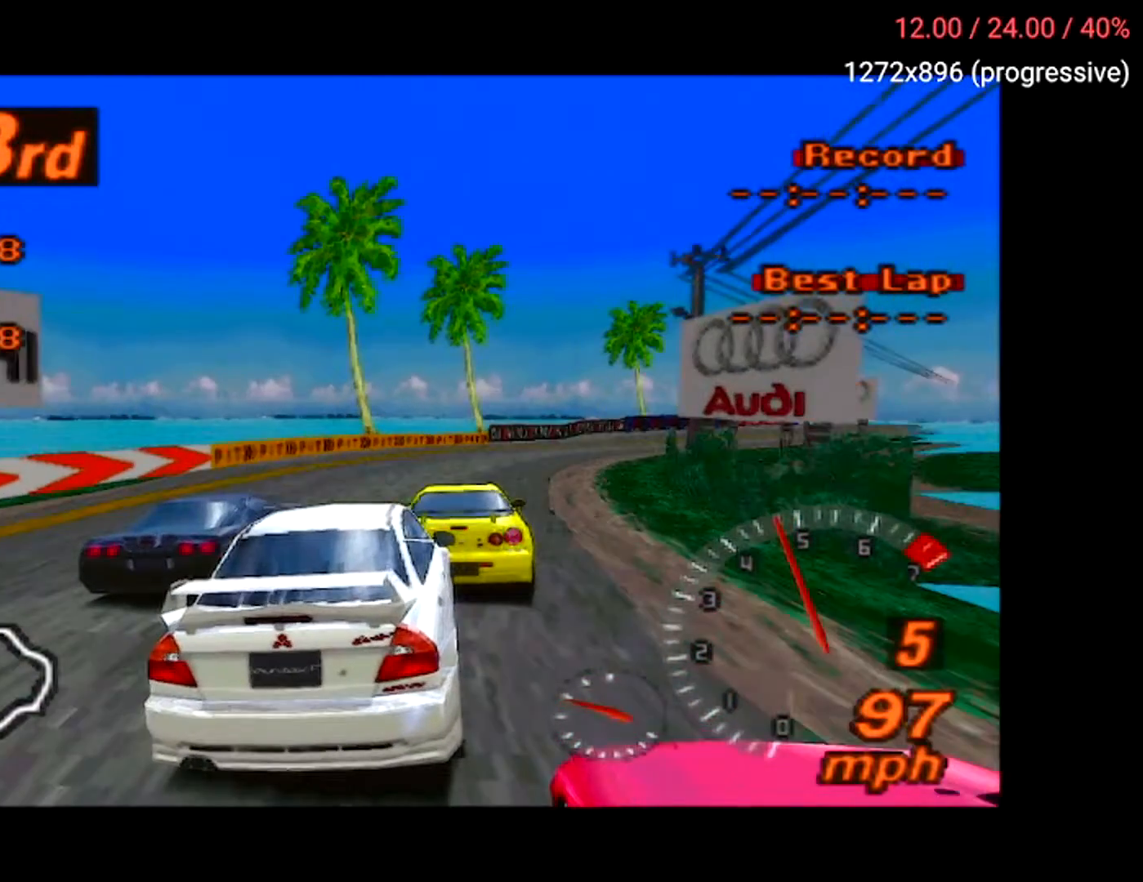
{"buttons": ["A"], "left_stick": "center", "right_stick": "center", "events": [[484, "DPAD_RIGHT", "up"]]}
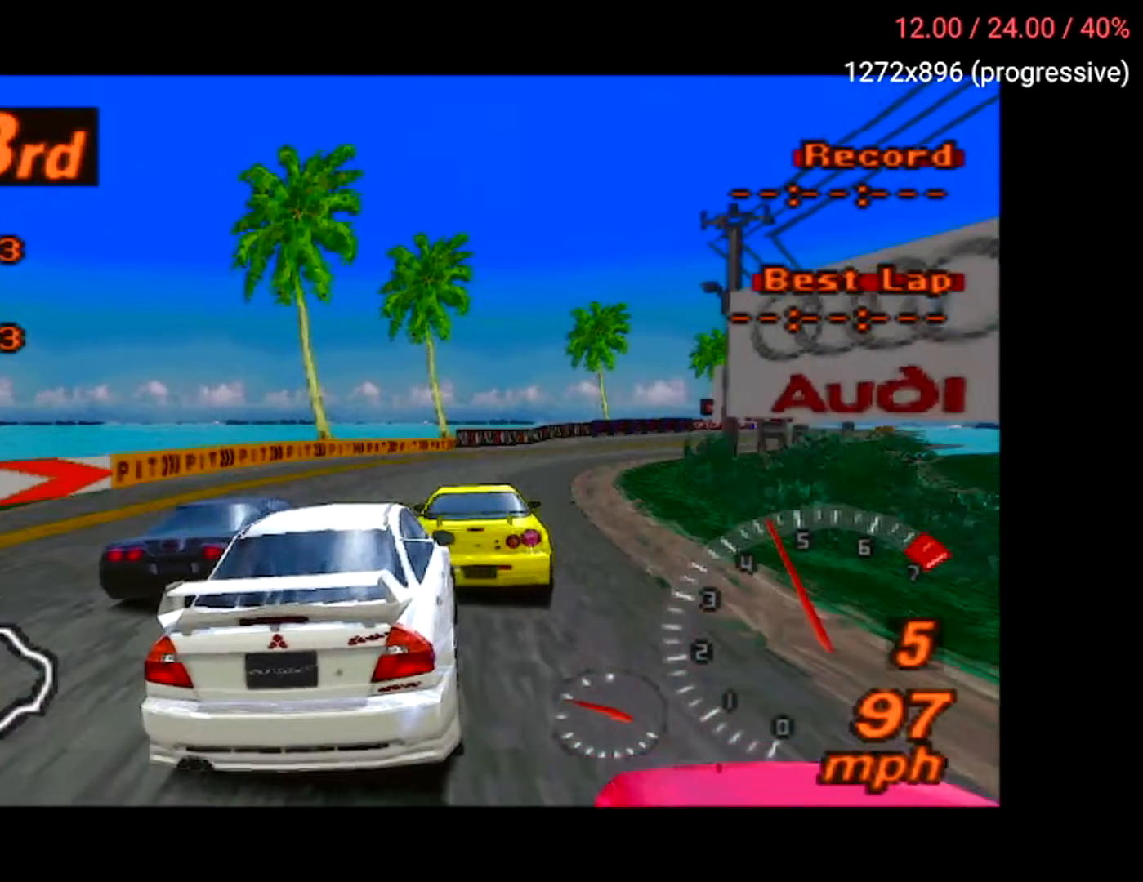
{"buttons": ["A", "DPAD_RIGHT"], "left_stick": "center", "right_stick": "center", "events": [[333, "DPAD_RIGHT", "down"]]}
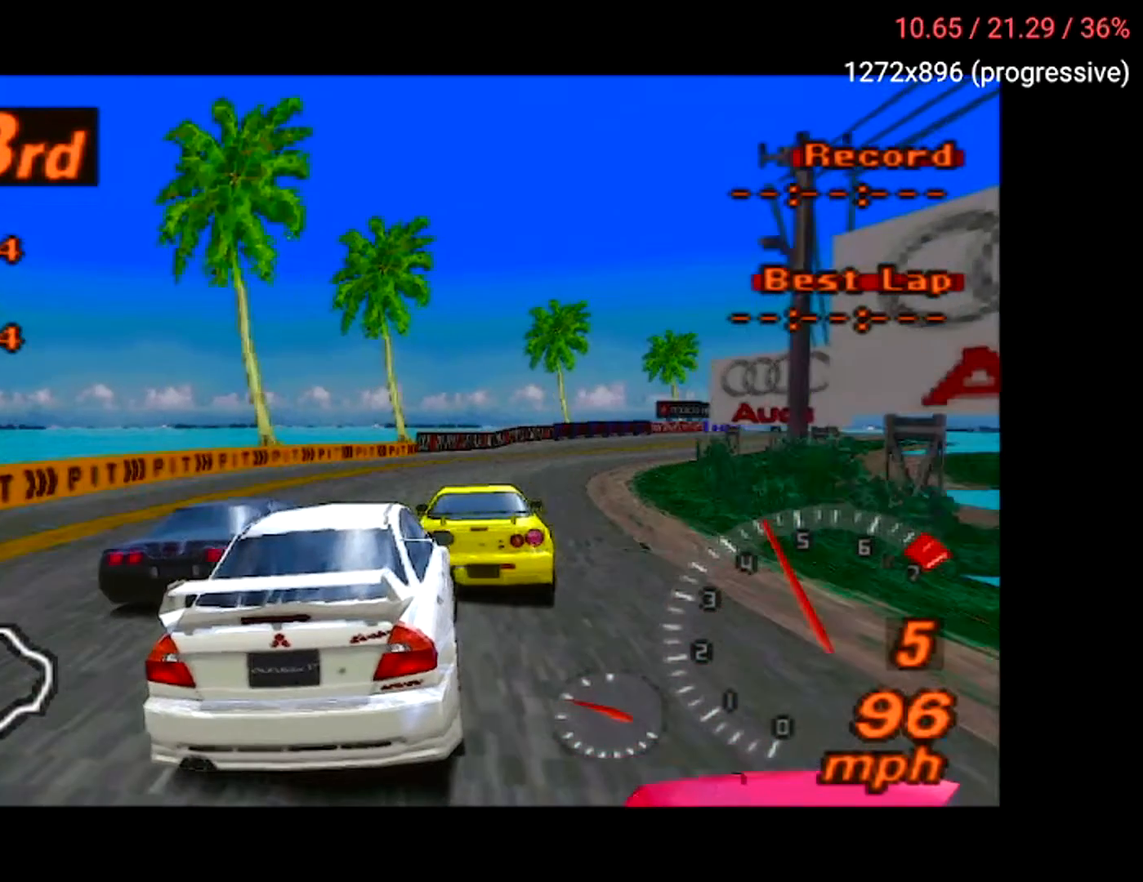
{"buttons": ["A", "DPAD_RIGHT"], "left_stick": "center", "right_stick": "center", "events": []}
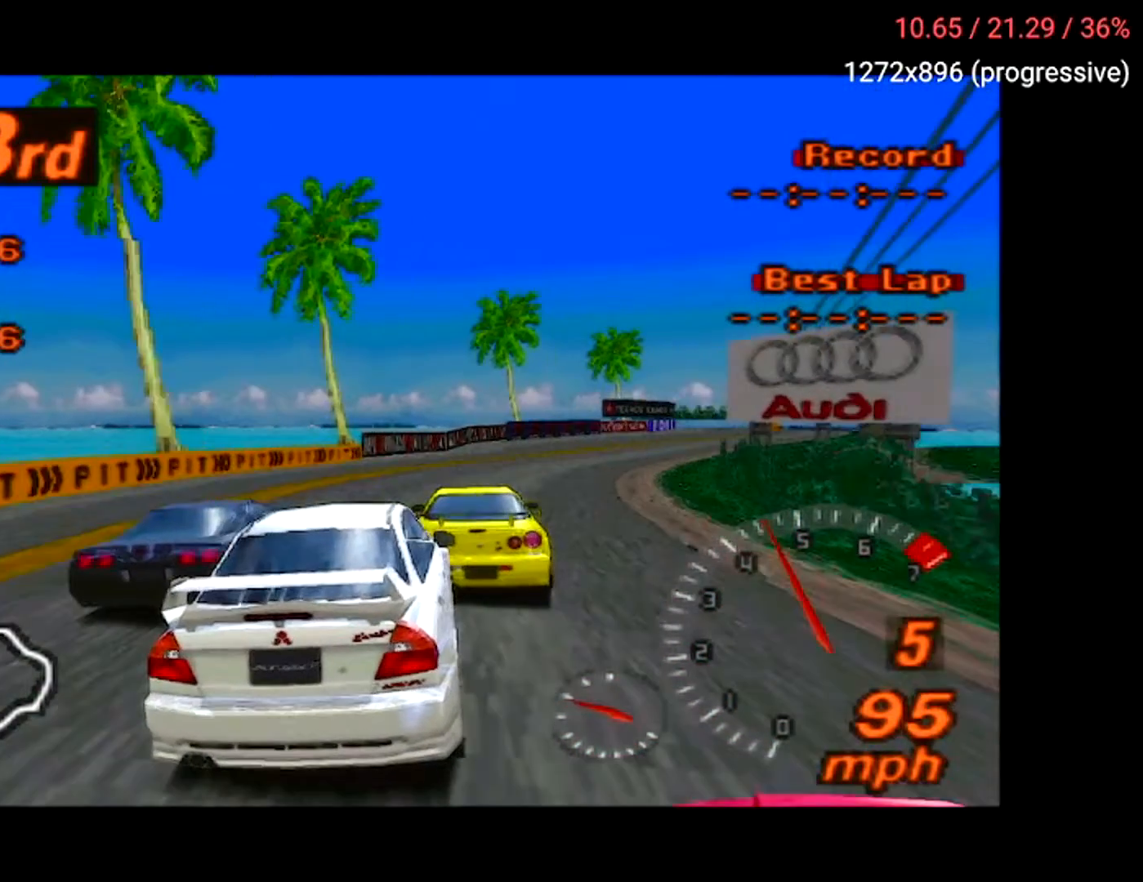
{"buttons": ["A", "DPAD_RIGHT"], "left_stick": "center", "right_stick": "center", "events": []}